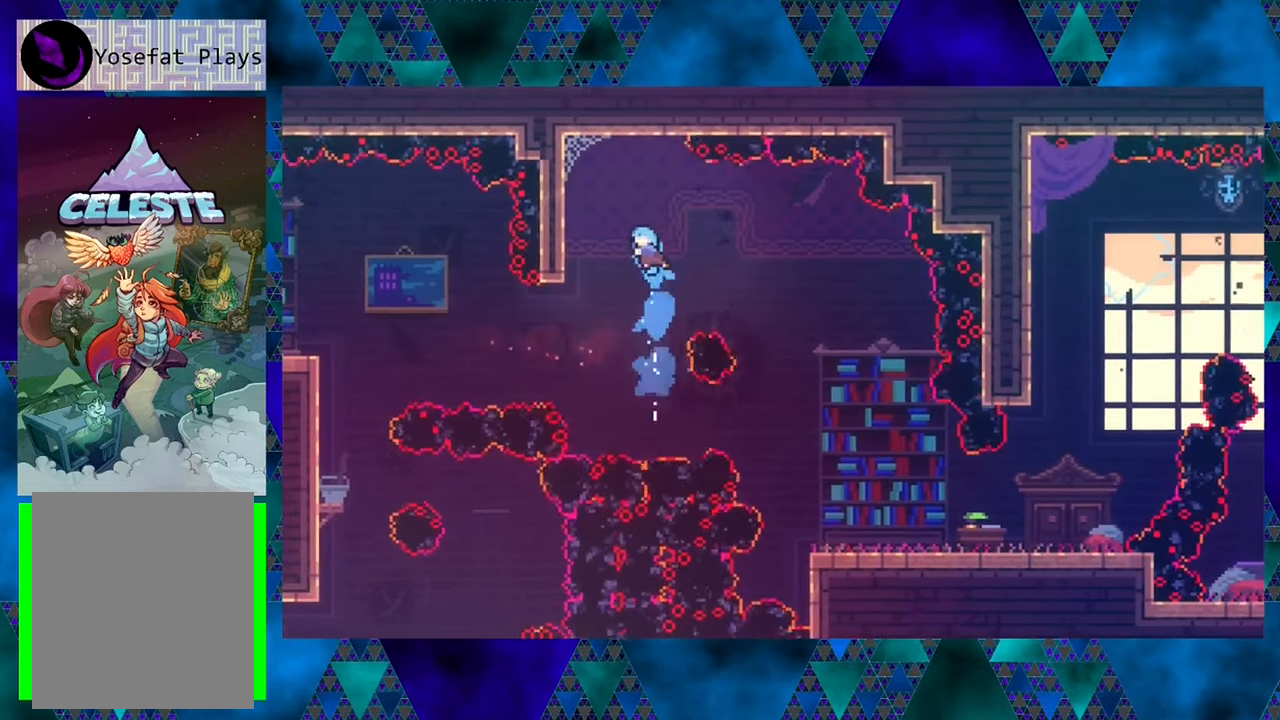
Gameplay with a controller (Nintendo layout); each line is a JSON object with the inputs held at the frame after it. "events" lists button and stick changes between this image and that frame as [ms after this image, input, new state], when the widget could be followed in between. Not read: L3 R3 right_stick.
{"buttons": ["R1", "DPAD_UP", "DPAD_LEFT"], "left_stick": "center", "events": [[233, "Y", "up"]]}
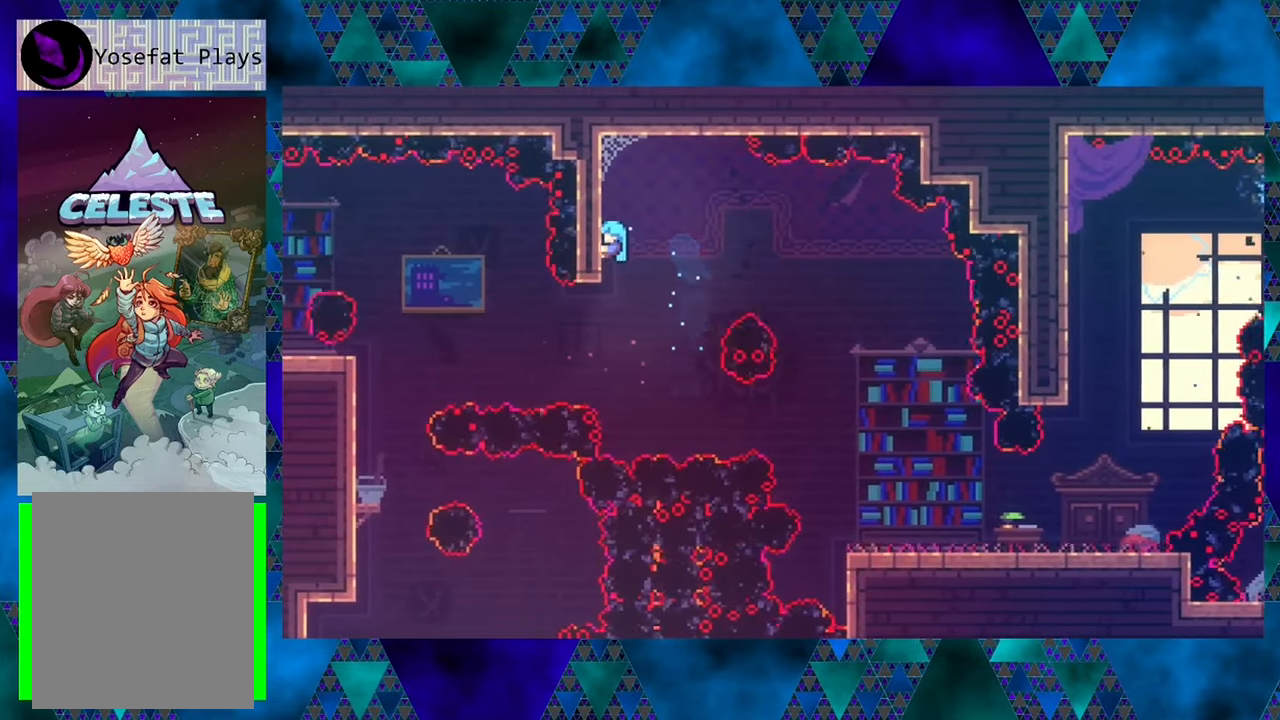
{"buttons": ["R1"], "left_stick": "center", "events": [[17, "DPAD_UP", "up"], [33, "DPAD_LEFT", "up"]]}
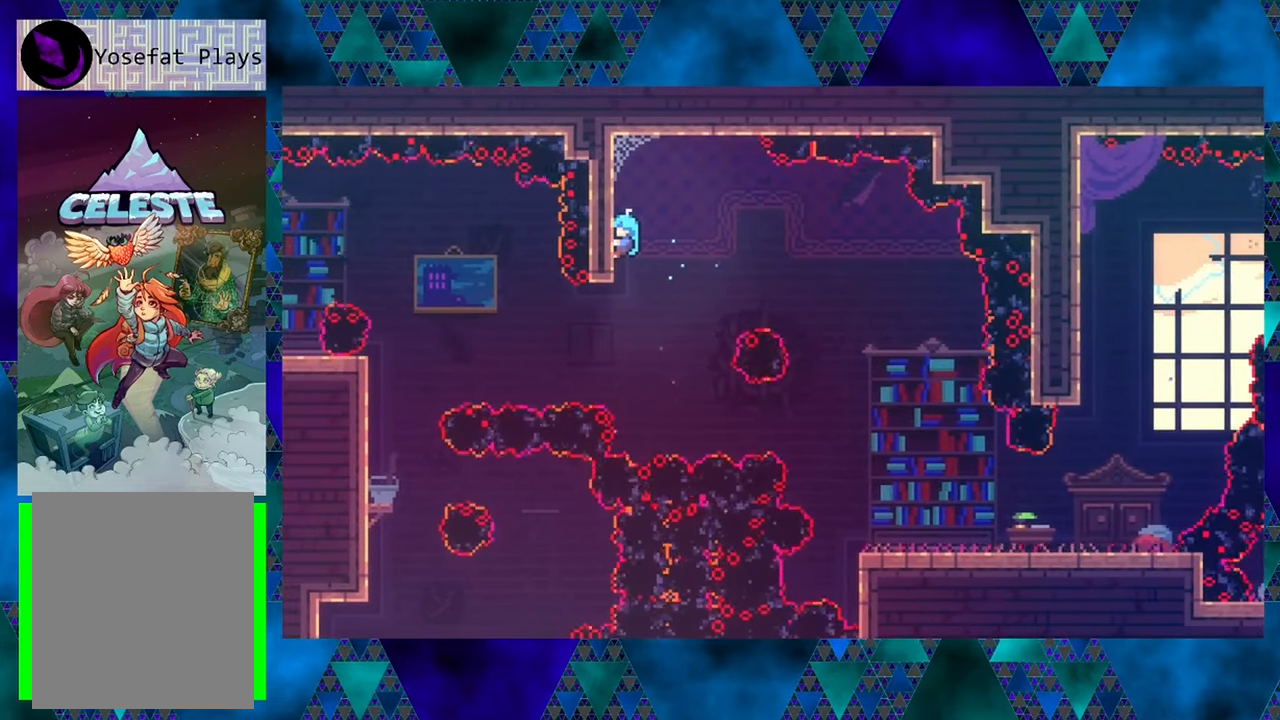
{"buttons": ["R1"], "left_stick": "center", "events": []}
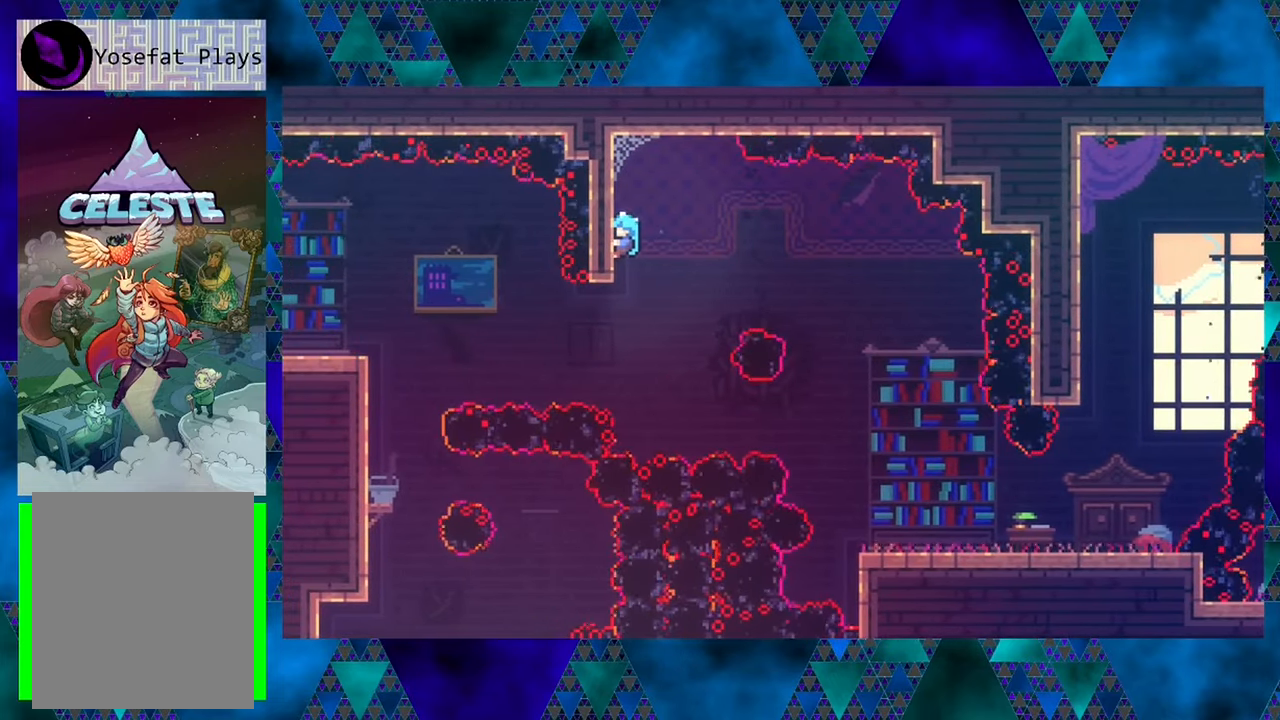
{"buttons": ["R1"], "left_stick": "center", "events": []}
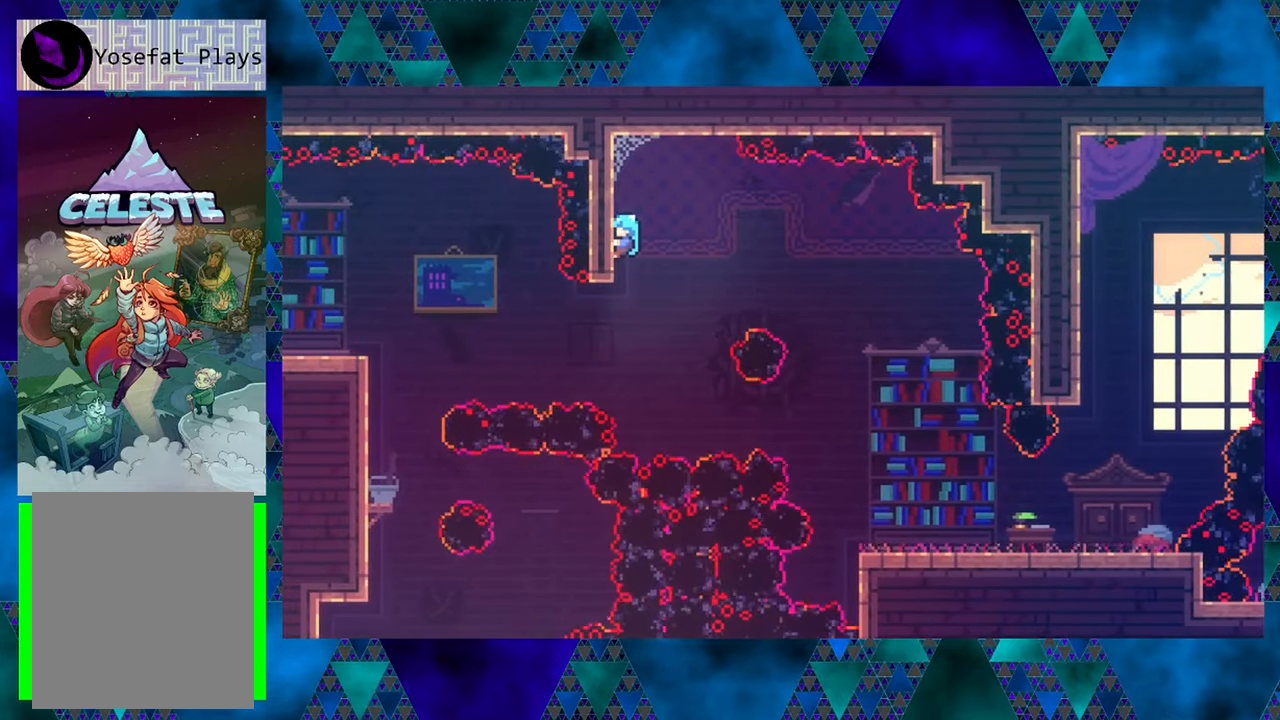
{"buttons": ["B", "R1", "DPAD_RIGHT"], "left_stick": "center", "events": [[317, "B", "down"], [317, "DPAD_RIGHT", "down"]]}
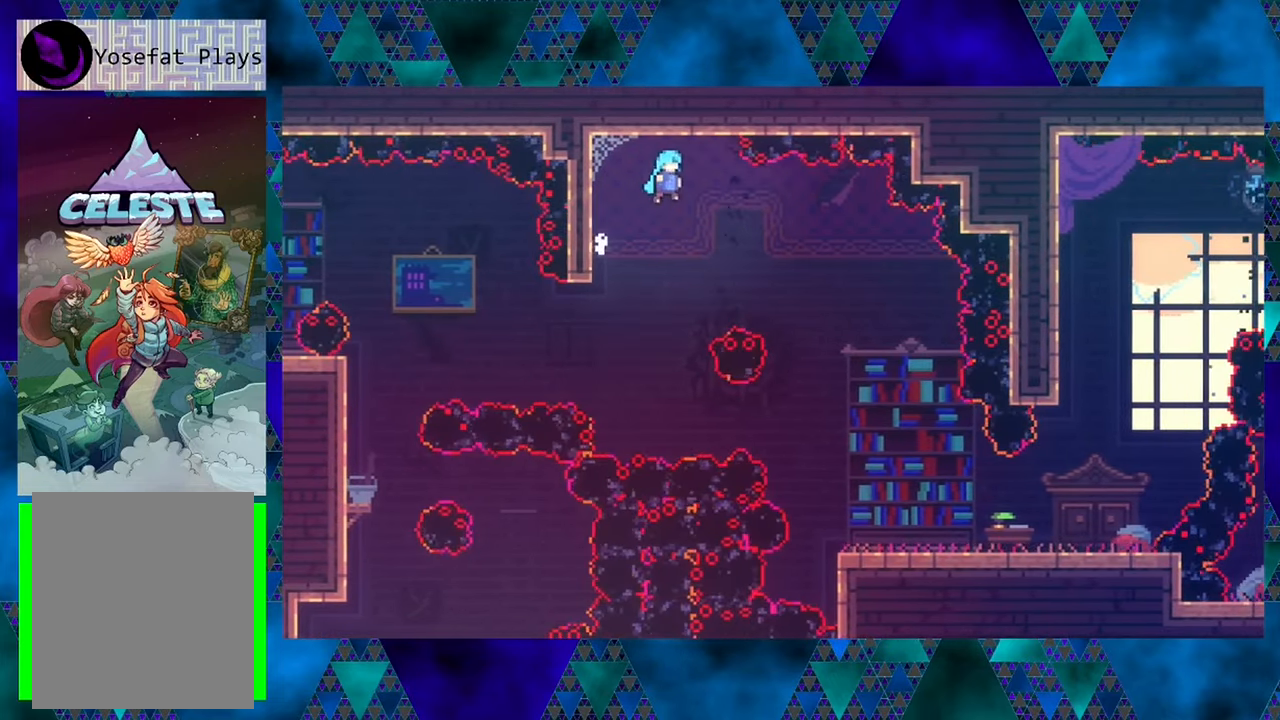
{"buttons": ["DPAD_RIGHT"], "left_stick": "center", "events": [[33, "B", "up"], [450, "R1", "up"]]}
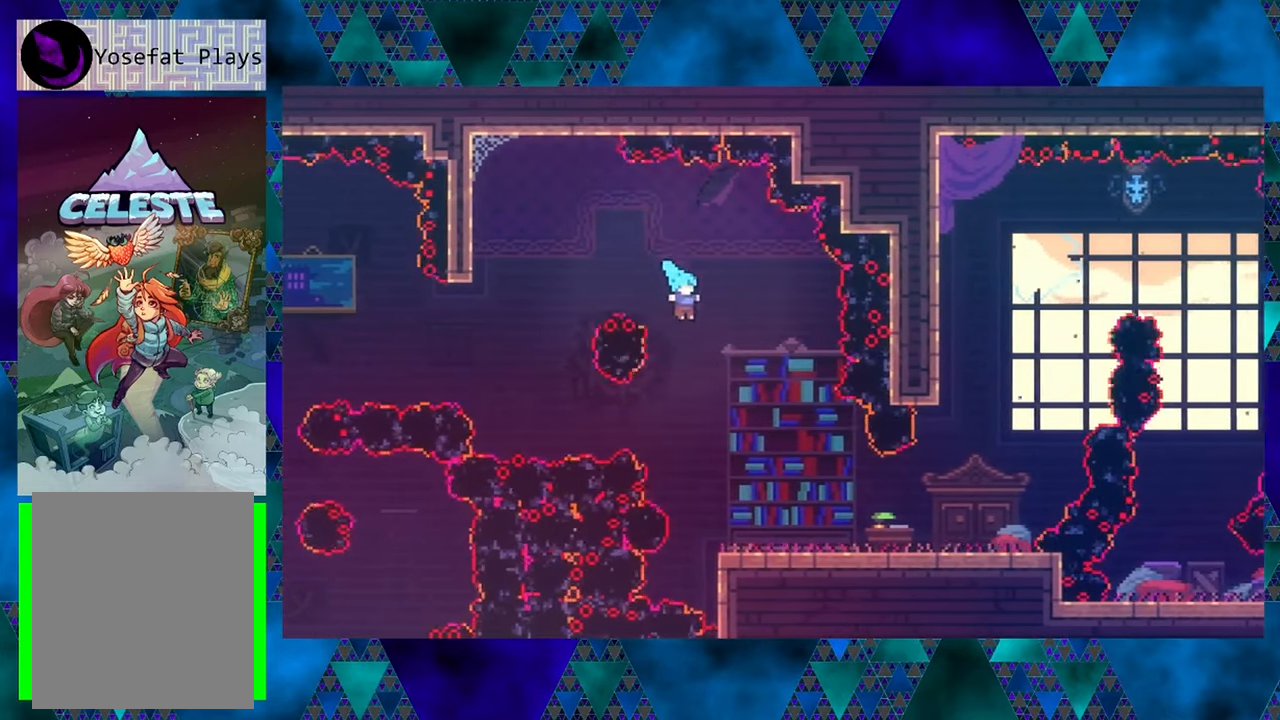
{"buttons": ["DPAD_RIGHT"], "left_stick": "center", "events": []}
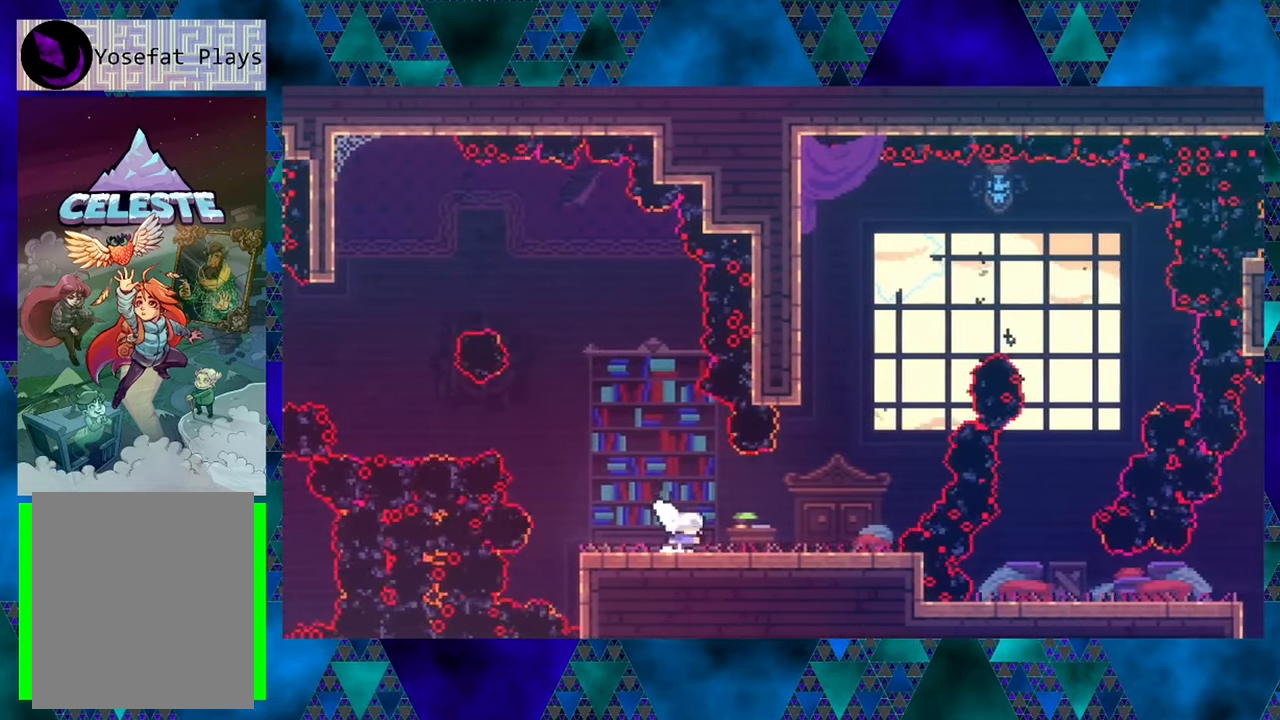
{"buttons": ["DPAD_RIGHT"], "left_stick": "center", "events": [[67, "DPAD_RIGHT", "up"], [100, "DPAD_RIGHT", "down"]]}
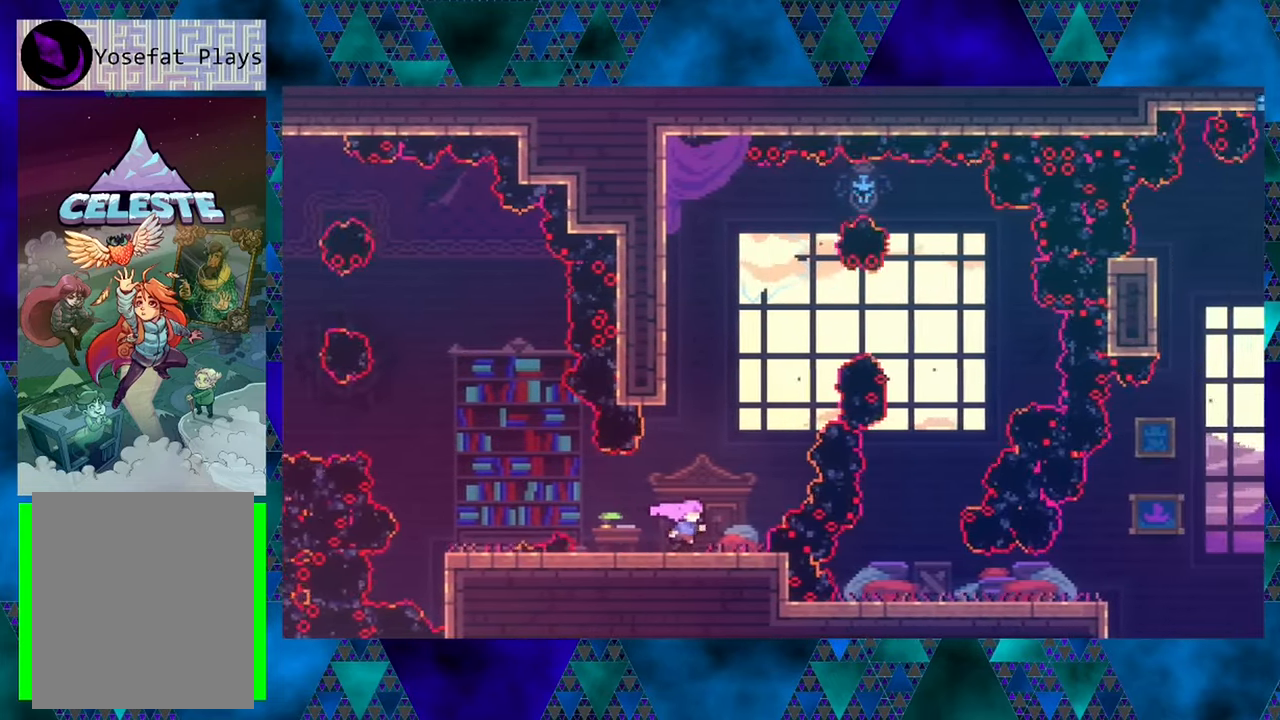
{"buttons": ["B"], "left_stick": "center", "events": [[117, "DPAD_RIGHT", "up"], [500, "B", "down"]]}
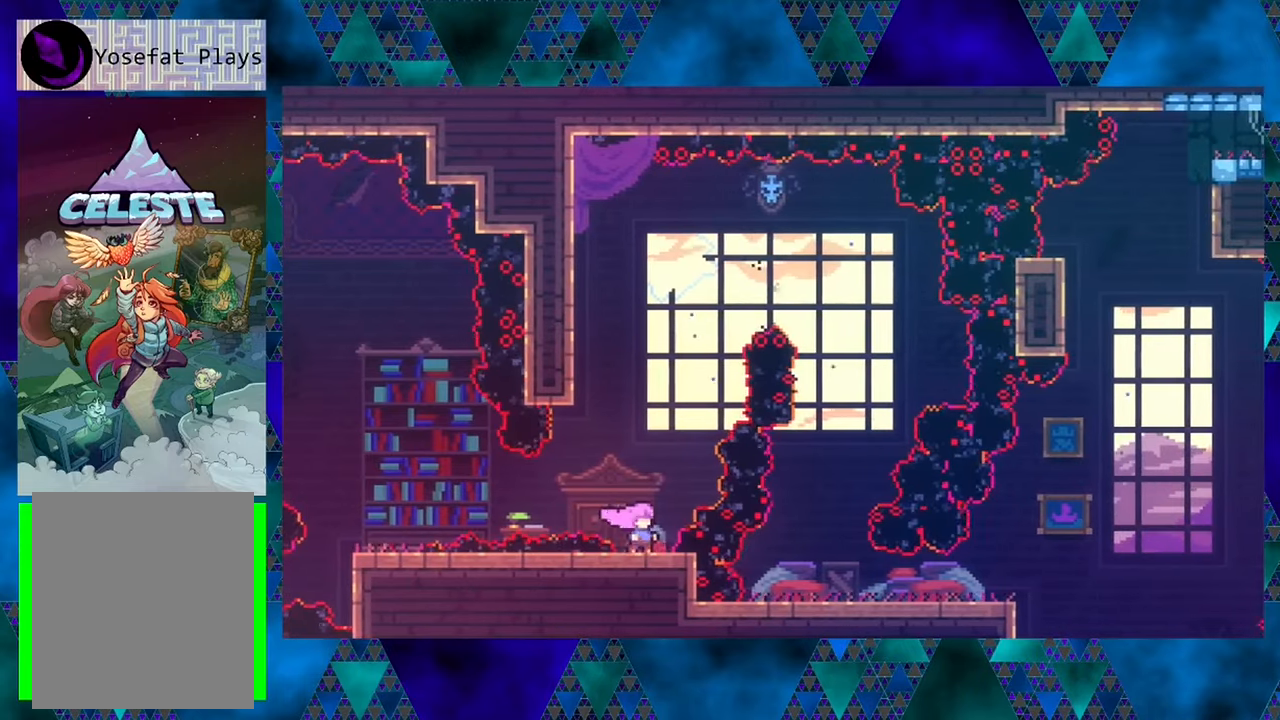
{"buttons": ["B", "Y", "DPAD_UP", "DPAD_LEFT"], "left_stick": "center", "events": [[50, "DPAD_UP", "down"], [300, "Y", "down"], [334, "DPAD_LEFT", "down"]]}
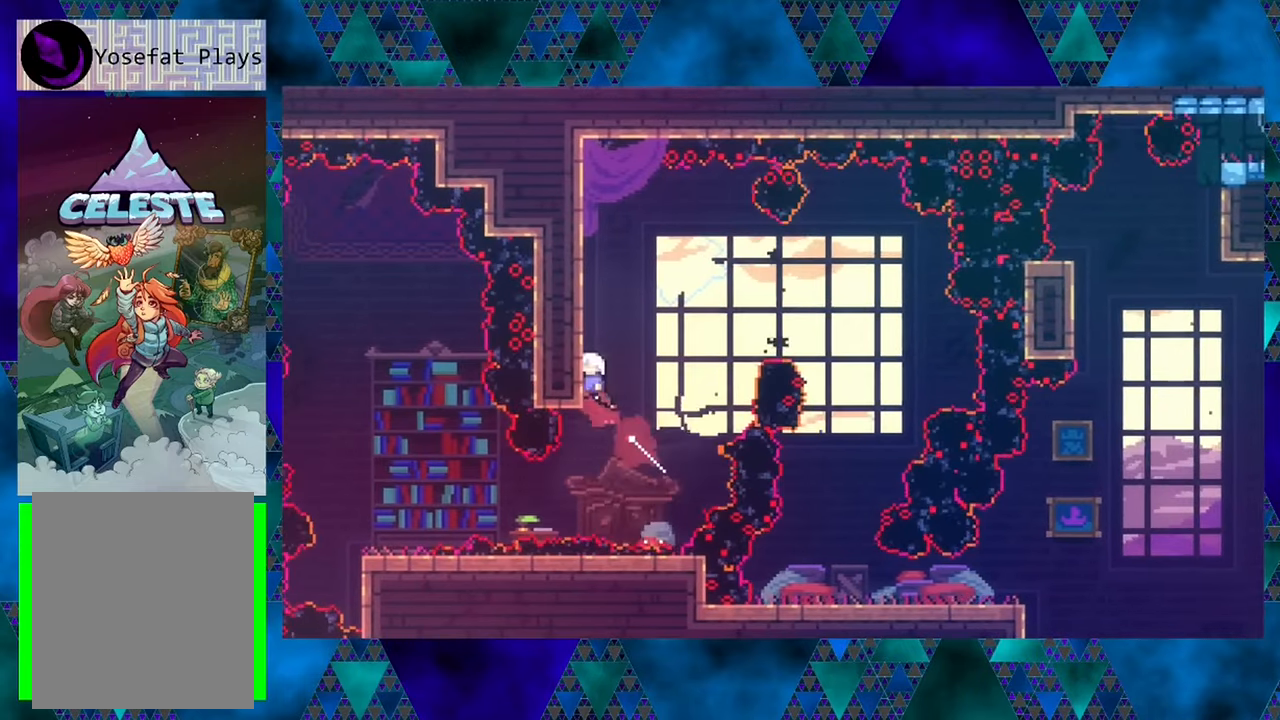
{"buttons": ["R1", "DPAD_UP", "DPAD_LEFT"], "left_stick": "center", "events": [[134, "Y", "up"], [184, "B", "up"], [217, "R1", "down"]]}
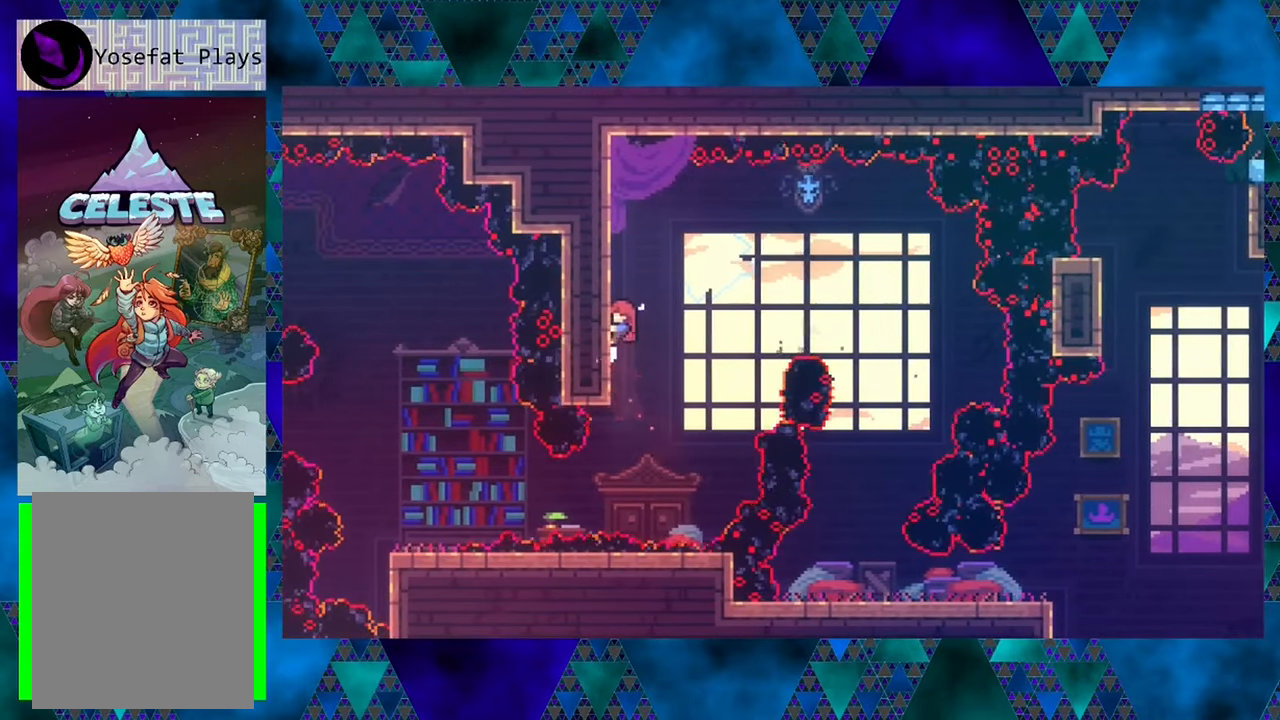
{"buttons": ["R1"], "left_stick": "center", "events": [[167, "DPAD_LEFT", "up"], [267, "DPAD_UP", "up"]]}
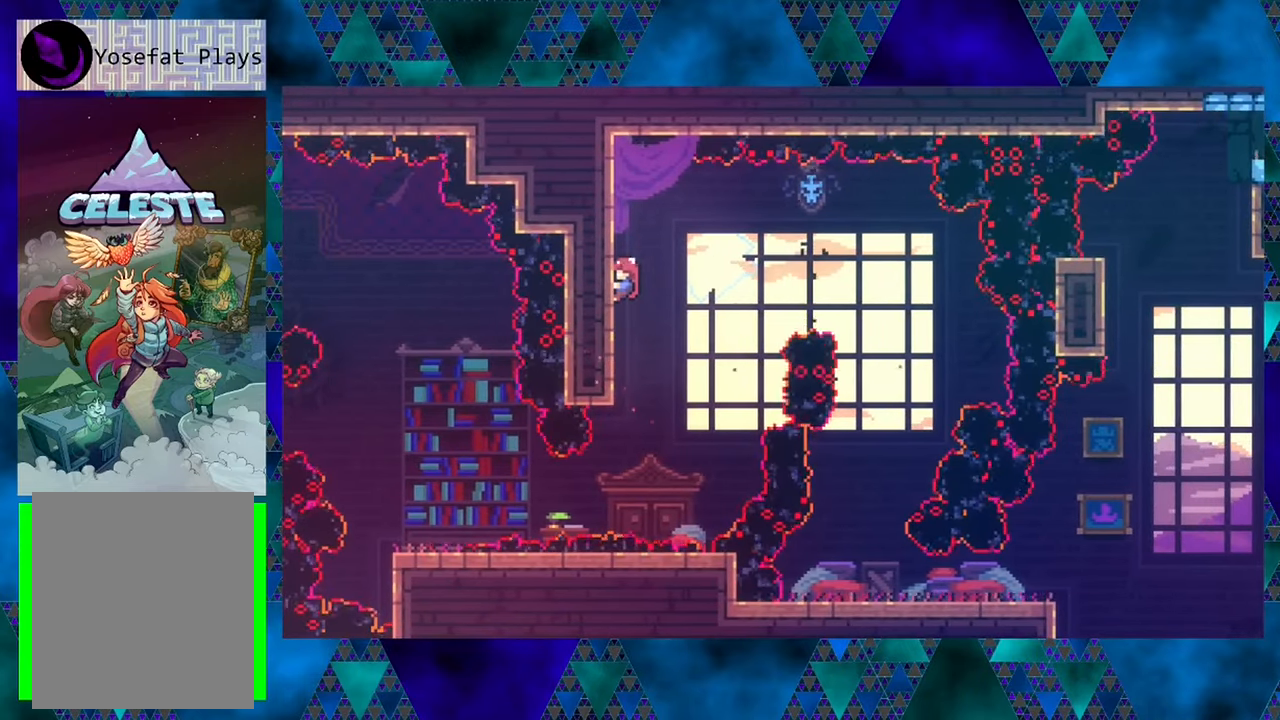
{"buttons": ["R1"], "left_stick": "center", "events": []}
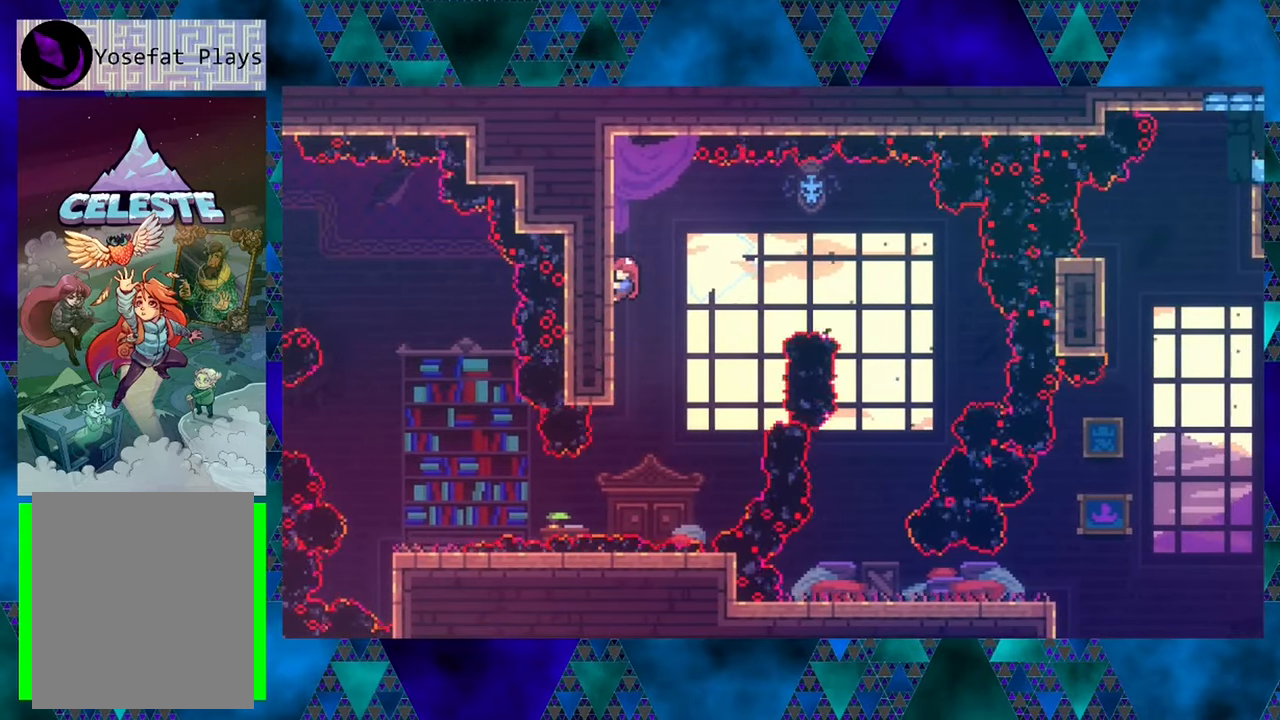
{"buttons": ["B", "R1", "DPAD_RIGHT"], "left_stick": "center", "events": [[84, "DPAD_RIGHT", "down"], [184, "B", "down"]]}
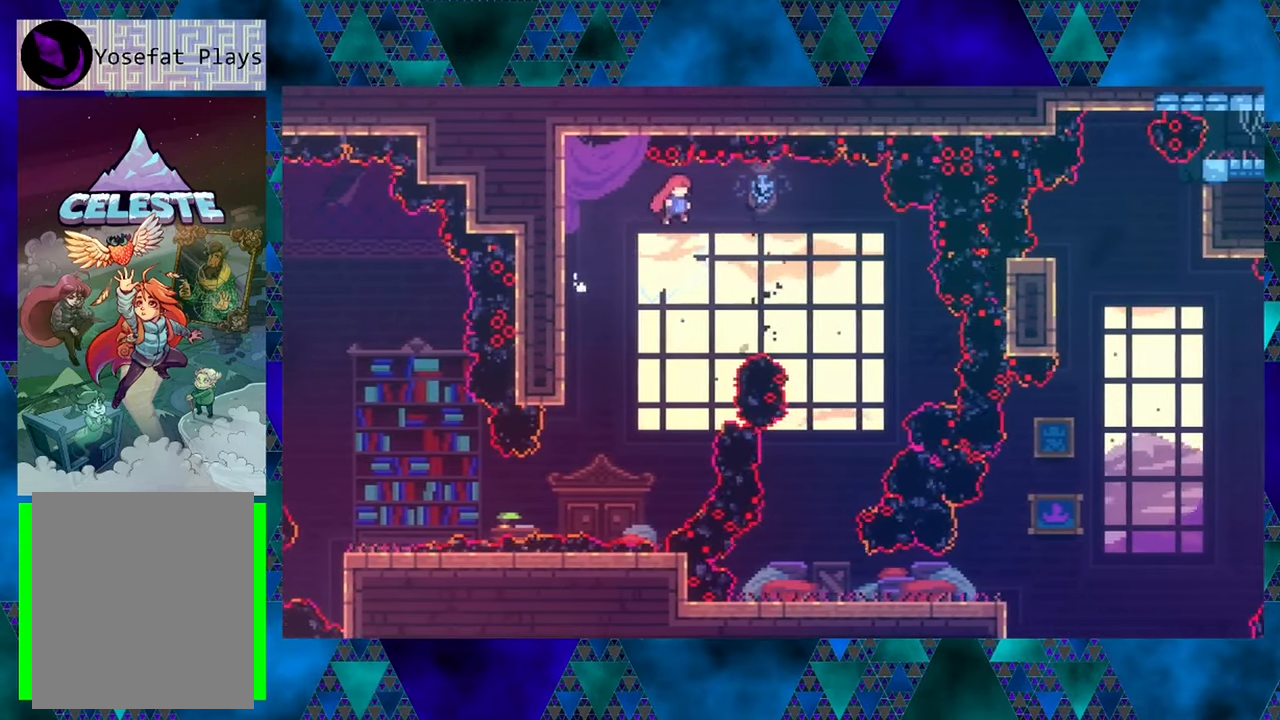
{"buttons": ["R1"], "left_stick": "center", "events": [[100, "B", "up"], [434, "DPAD_RIGHT", "up"]]}
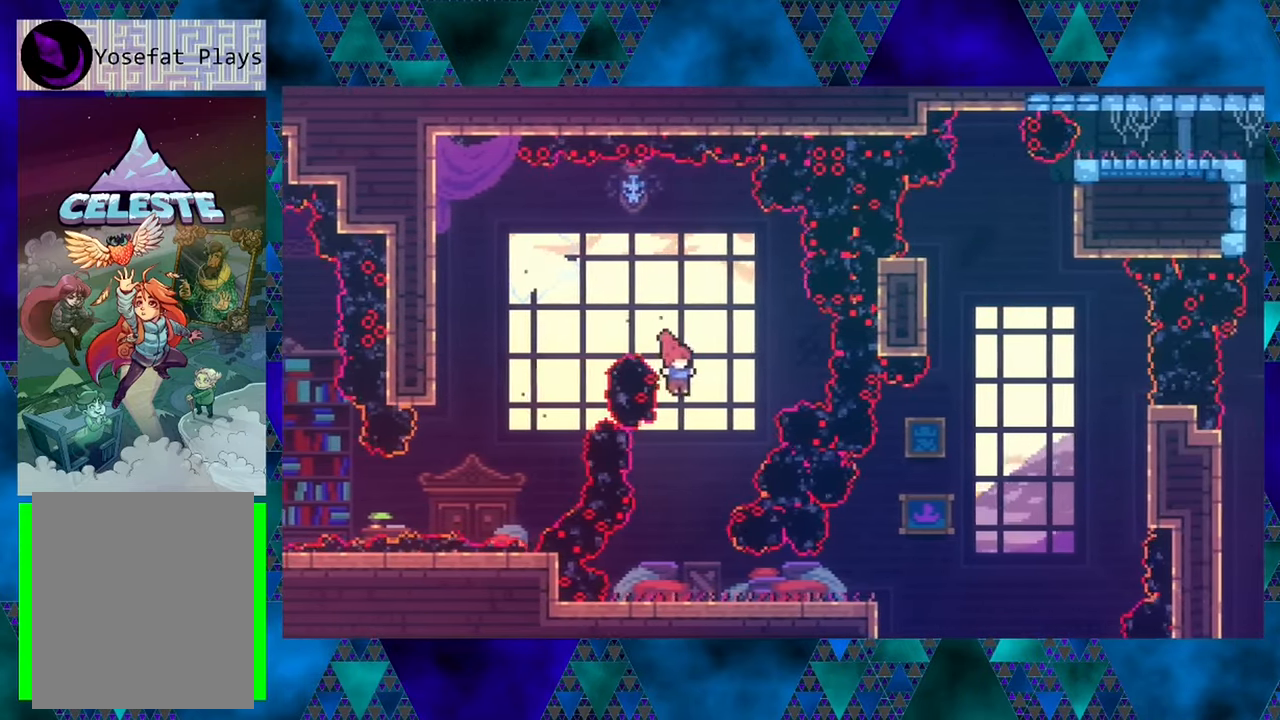
{"buttons": ["R1", "DPAD_RIGHT"], "left_stick": "center", "events": [[484, "DPAD_RIGHT", "down"]]}
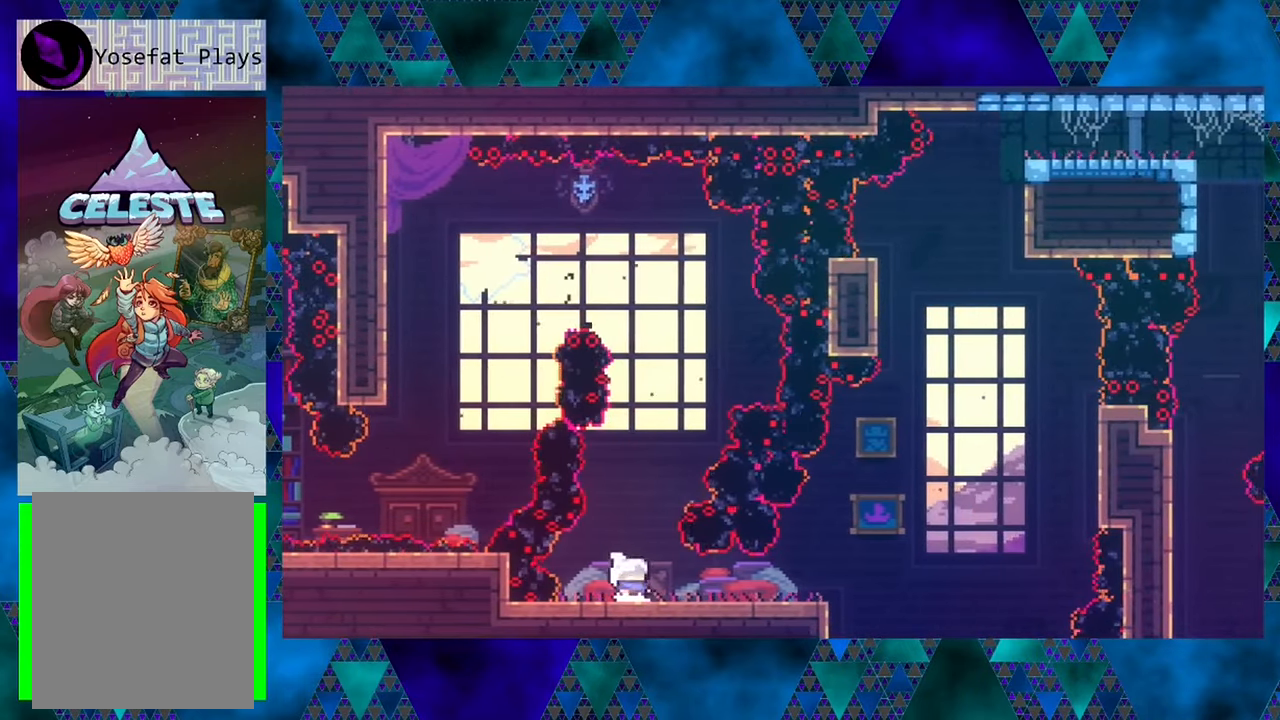
{"buttons": ["DPAD_RIGHT"], "left_stick": "center", "events": [[34, "R1", "up"]]}
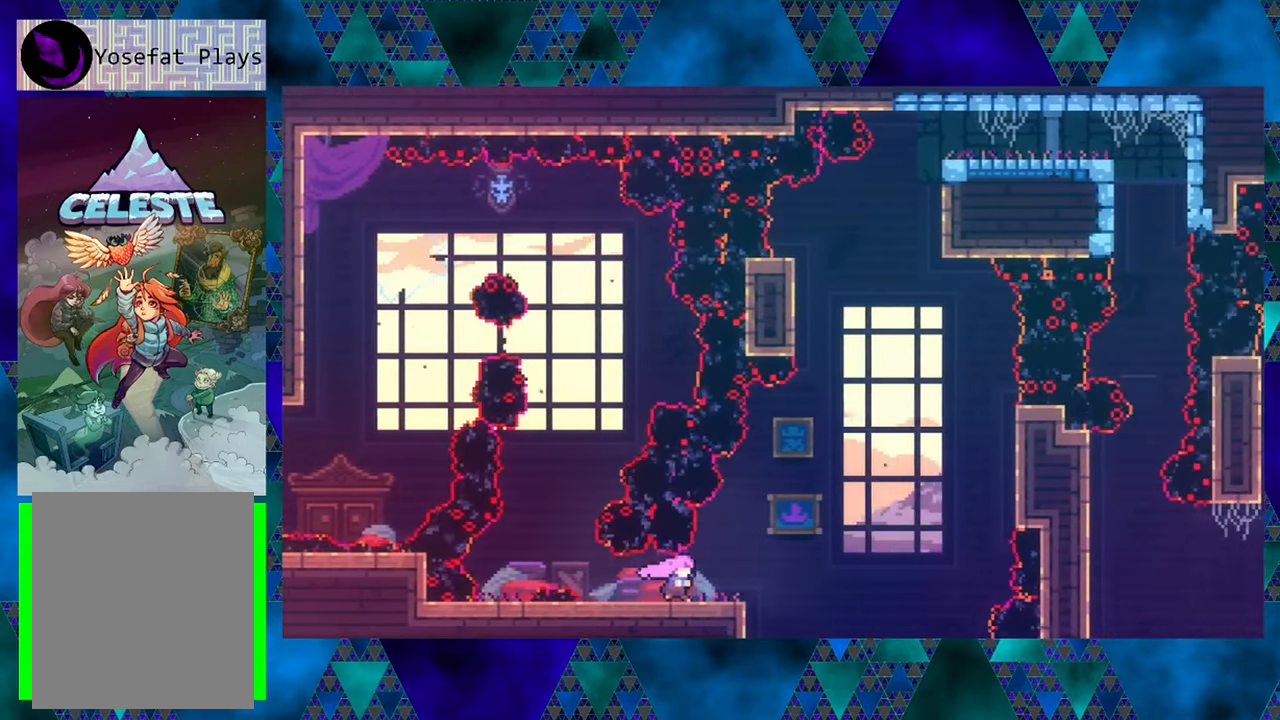
{"buttons": ["B", "DPAD_RIGHT"], "left_stick": "center", "events": [[234, "B", "down"]]}
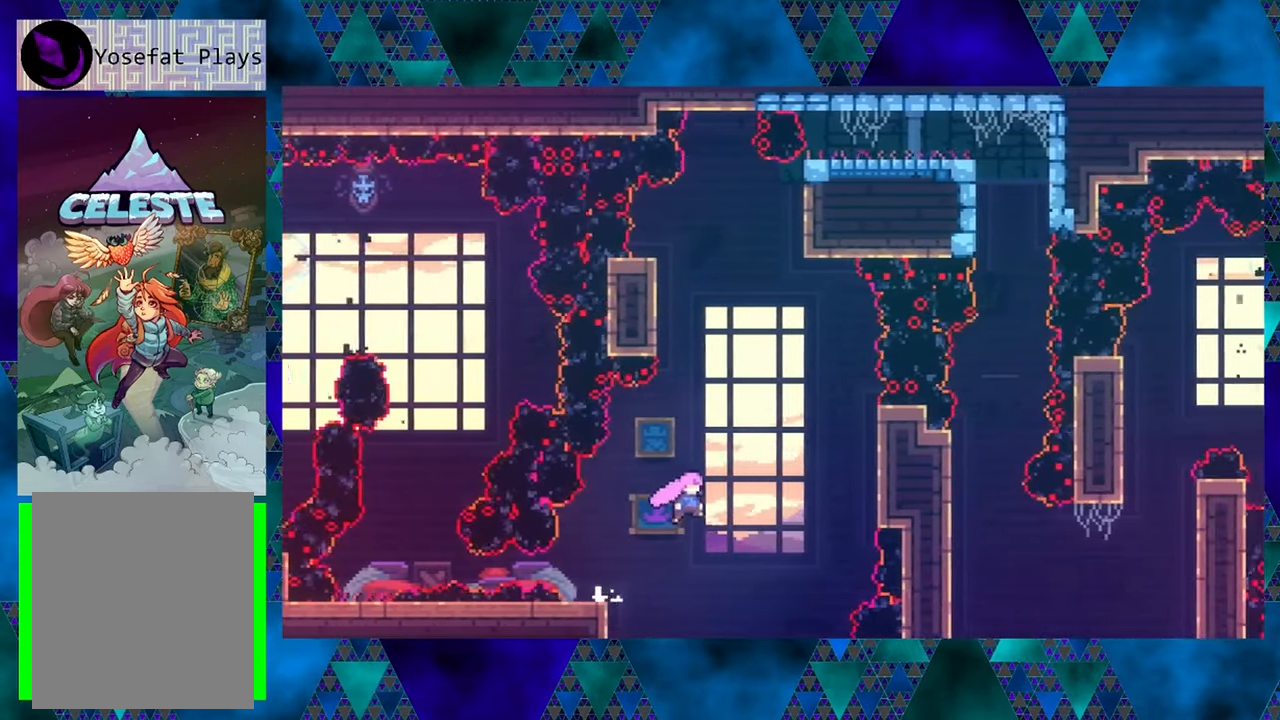
{"buttons": ["B", "Y", "DPAD_UP"], "left_stick": "center", "events": [[67, "DPAD_UP", "down"], [117, "DPAD_RIGHT", "up"], [183, "Y", "down"]]}
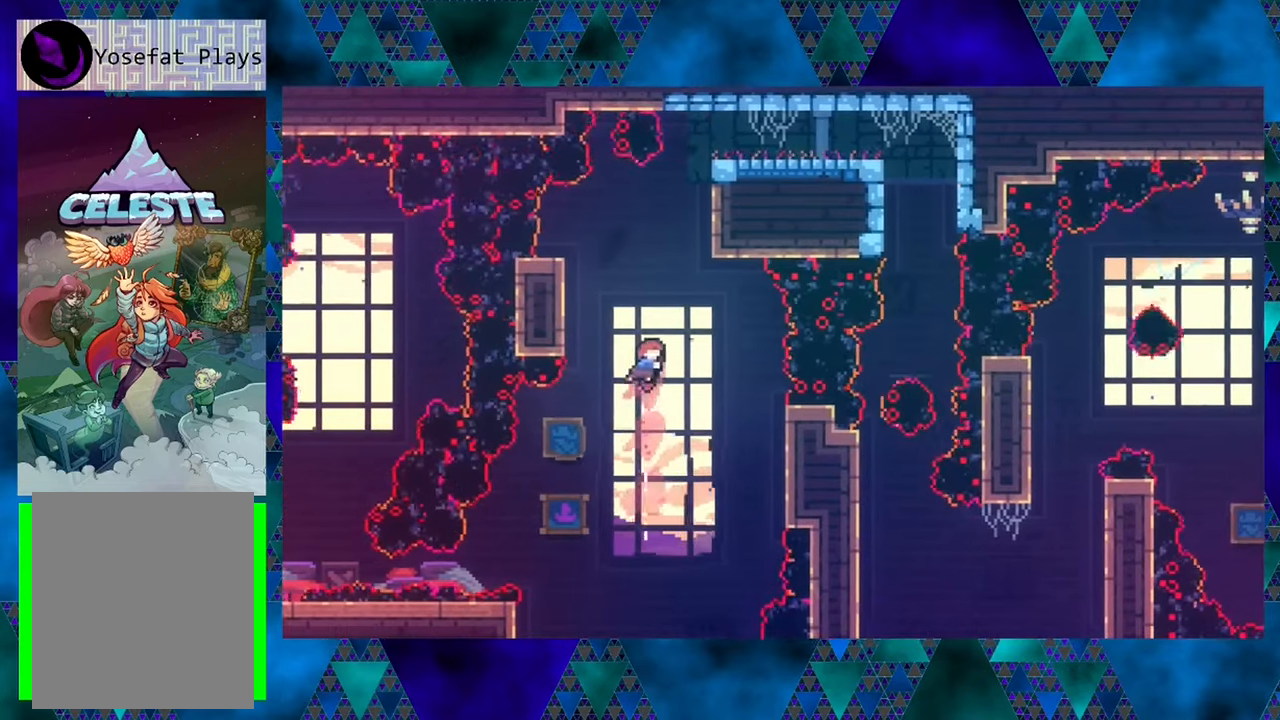
{"buttons": ["Y", "DPAD_UP"], "left_stick": "center", "events": [[66, "Y", "up"], [133, "B", "up"], [350, "Y", "down"]]}
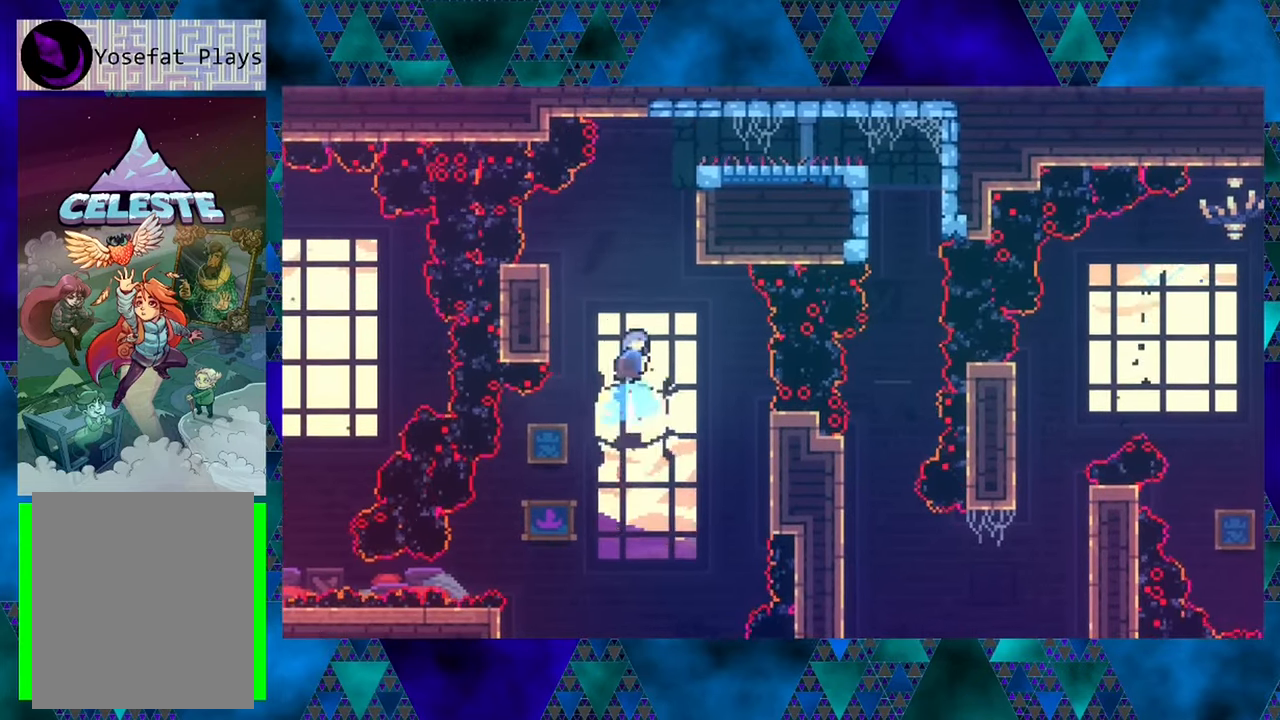
{"buttons": ["R1", "DPAD_UP", "DPAD_LEFT"], "left_stick": "center", "events": [[50, "DPAD_LEFT", "down"], [66, "Y", "up"], [400, "R1", "down"]]}
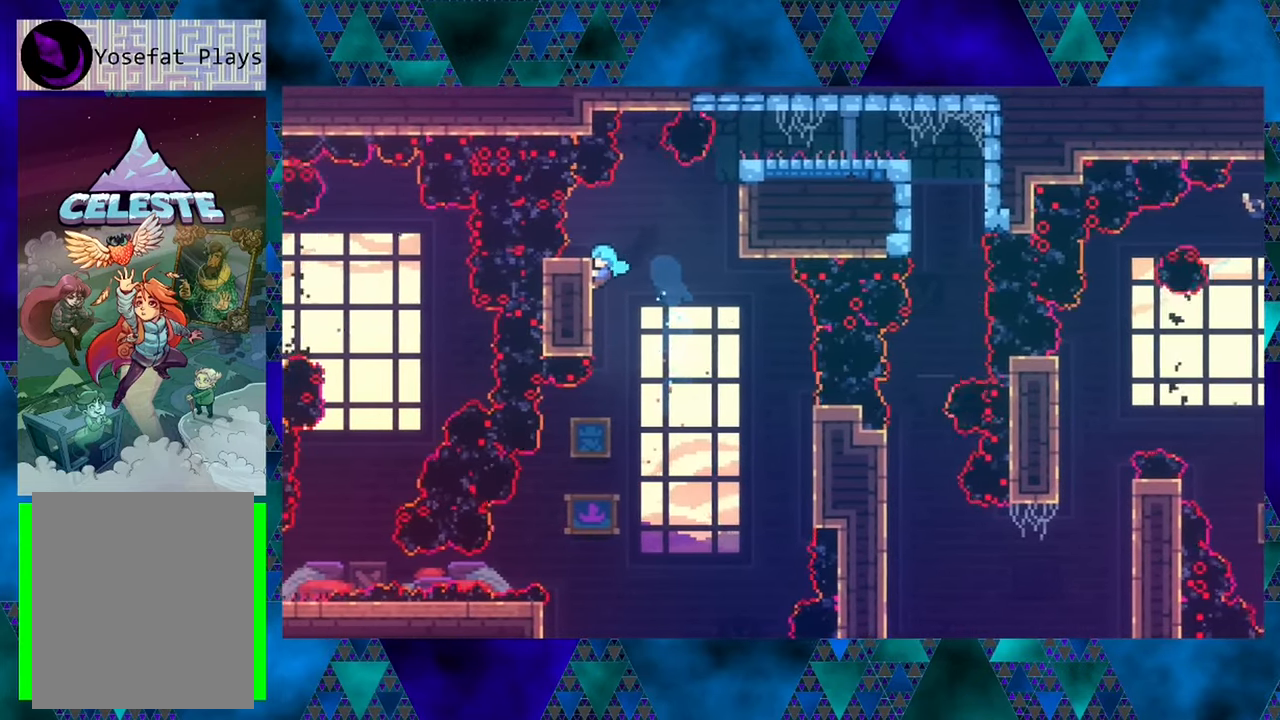
{"buttons": ["R1"], "left_stick": "center", "events": [[16, "DPAD_UP", "up"], [50, "DPAD_LEFT", "up"]]}
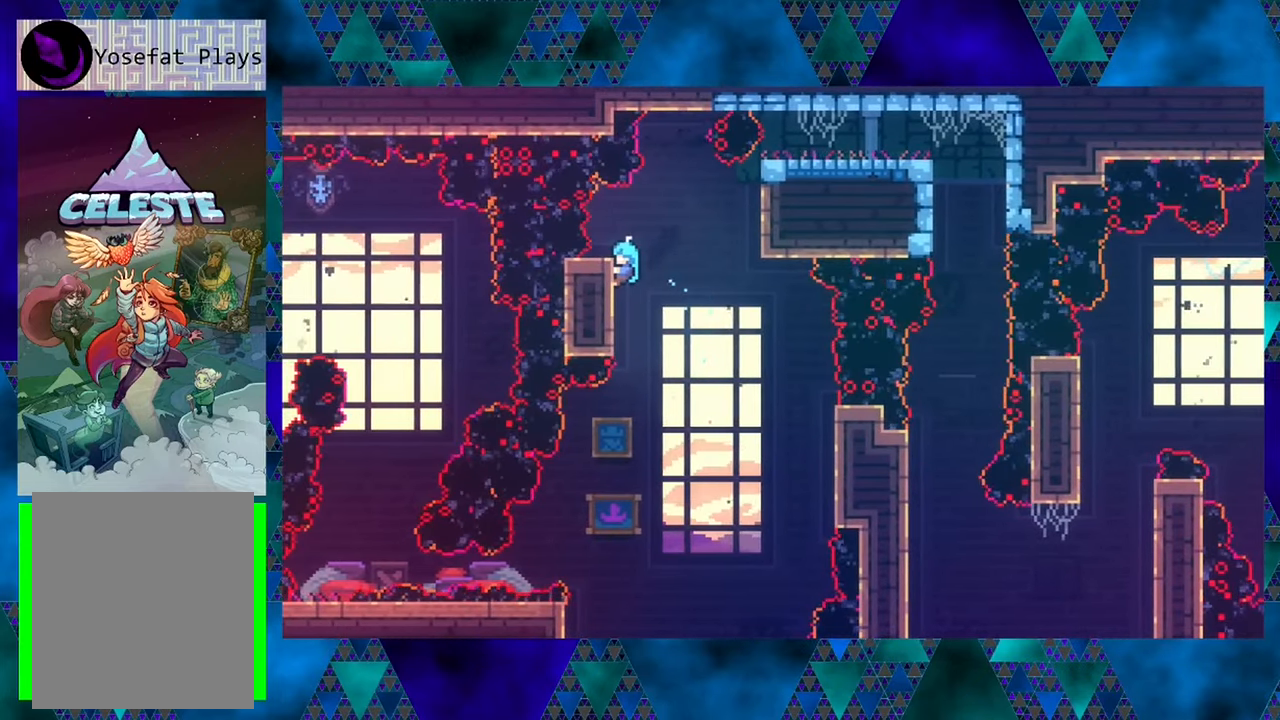
{"buttons": ["B", "R1", "DPAD_RIGHT"], "left_stick": "center", "events": [[400, "DPAD_RIGHT", "down"], [483, "B", "down"]]}
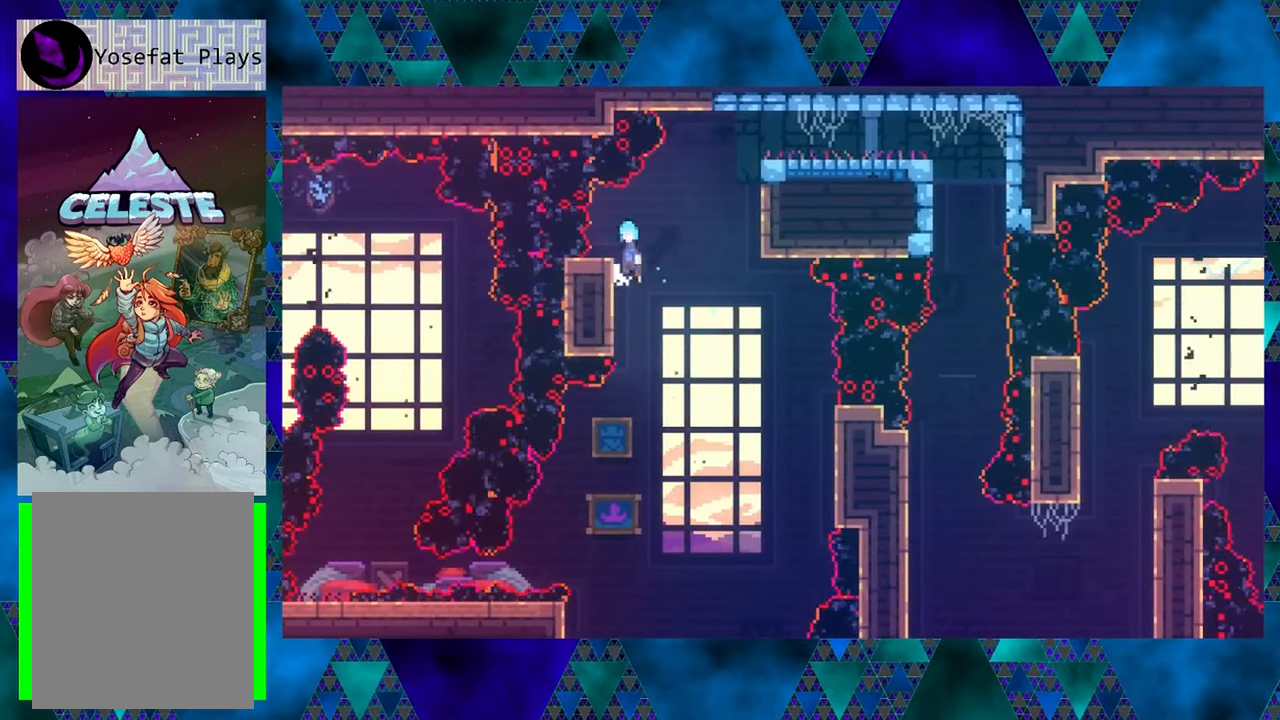
{"buttons": ["R1", "DPAD_RIGHT"], "left_stick": "center", "events": [[266, "B", "up"]]}
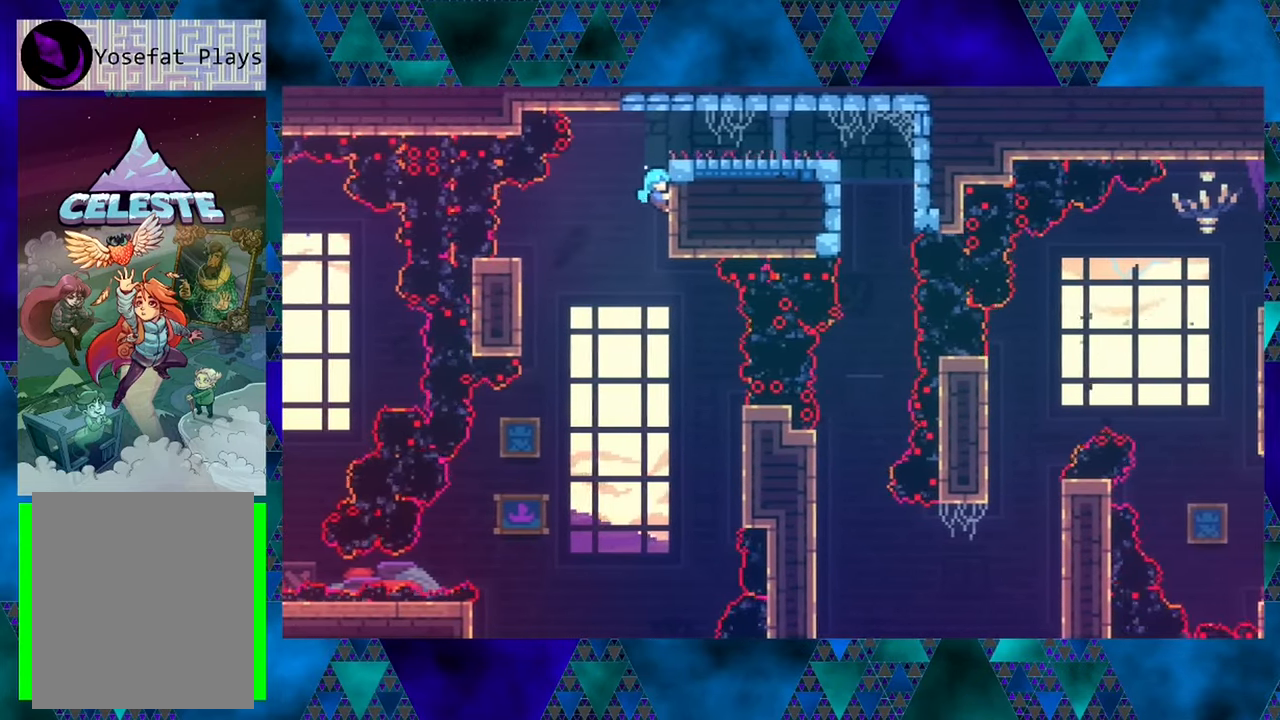
{"buttons": ["R1"], "left_stick": "center", "events": [[100, "DPAD_RIGHT", "up"]]}
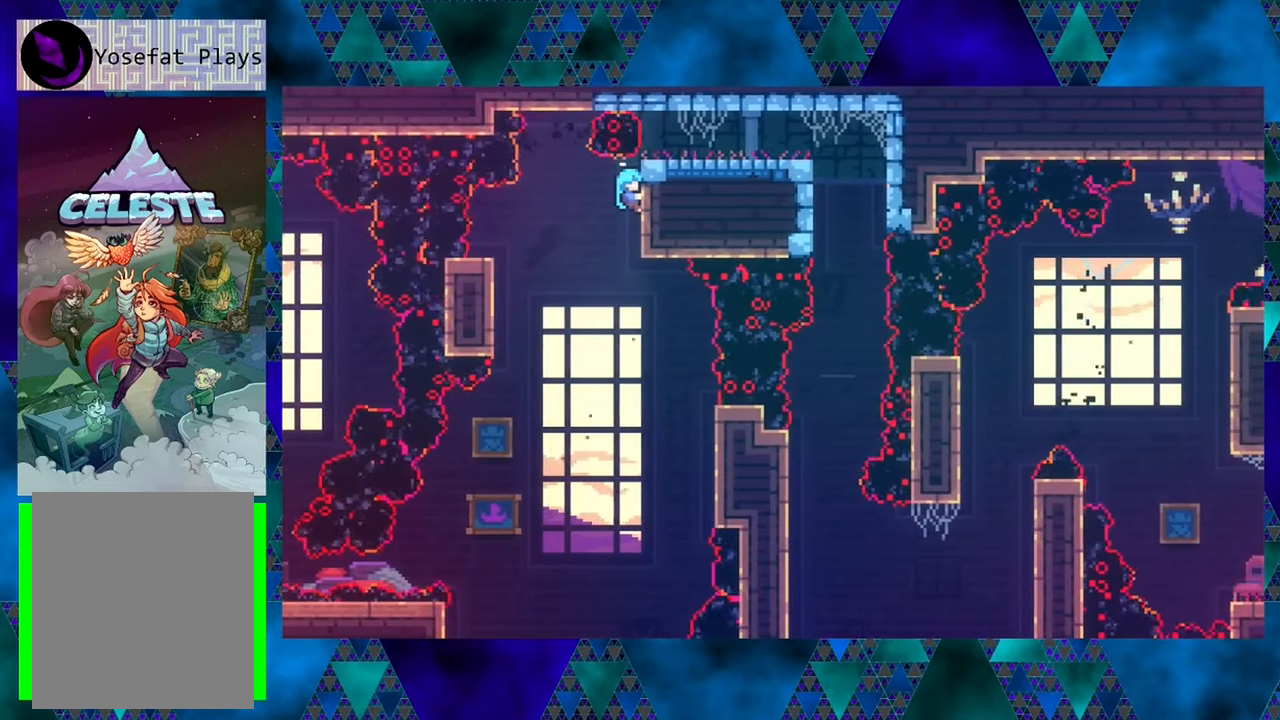
{"buttons": ["R1"], "left_stick": "center", "events": []}
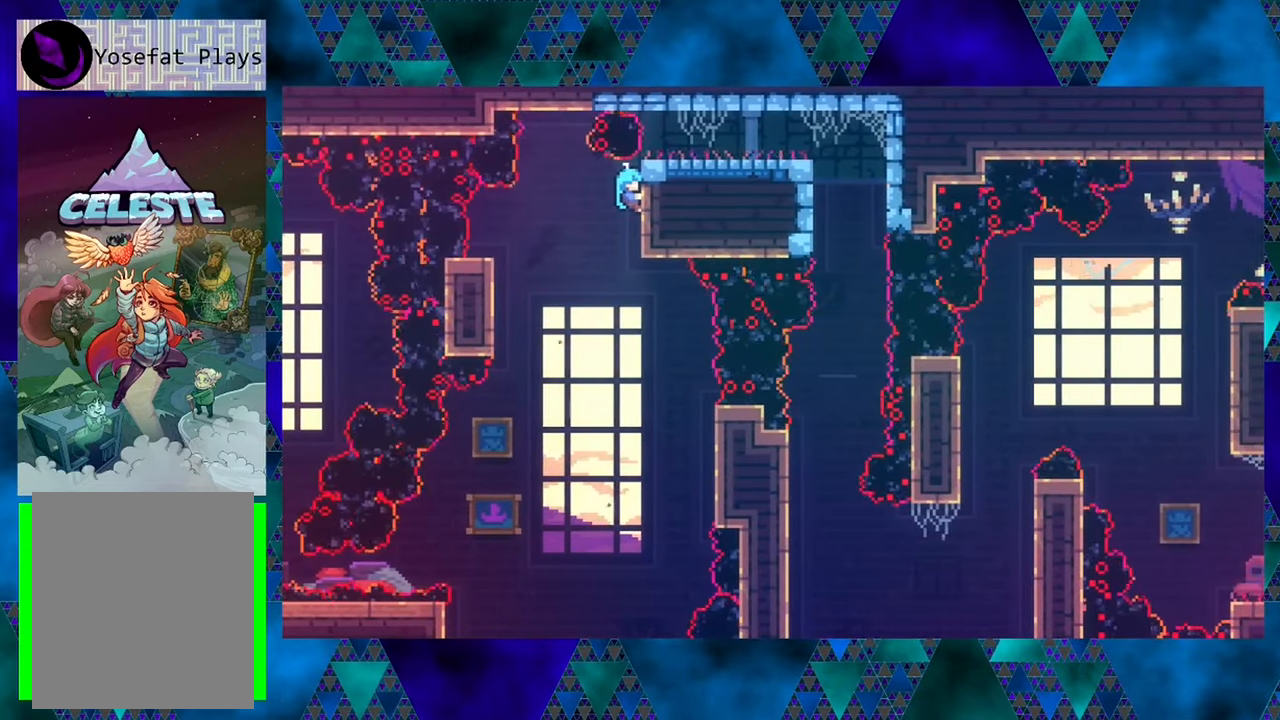
{"buttons": ["R1", "DPAD_UP", "DPAD_RIGHT"], "left_stick": "center", "events": [[316, "DPAD_UP", "down"], [500, "DPAD_RIGHT", "down"]]}
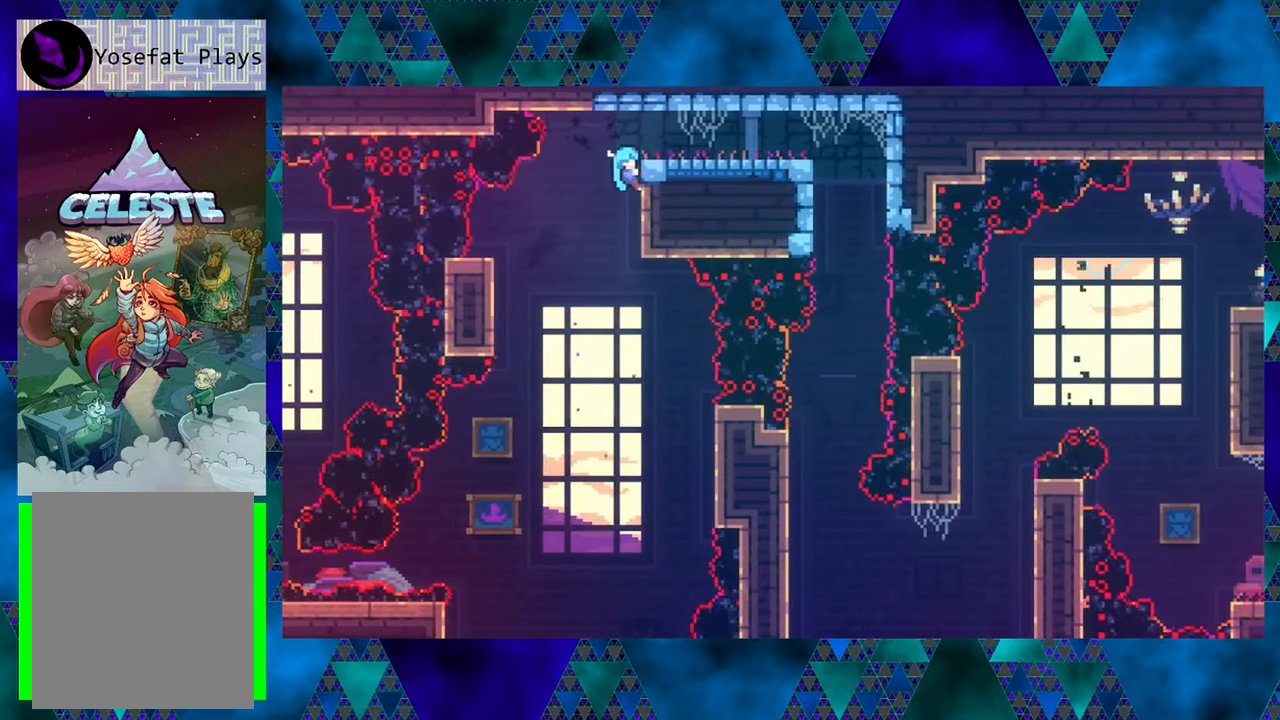
{"buttons": ["DPAD_RIGHT"], "left_stick": "center", "events": [[333, "DPAD_UP", "up"], [333, "R1", "up"]]}
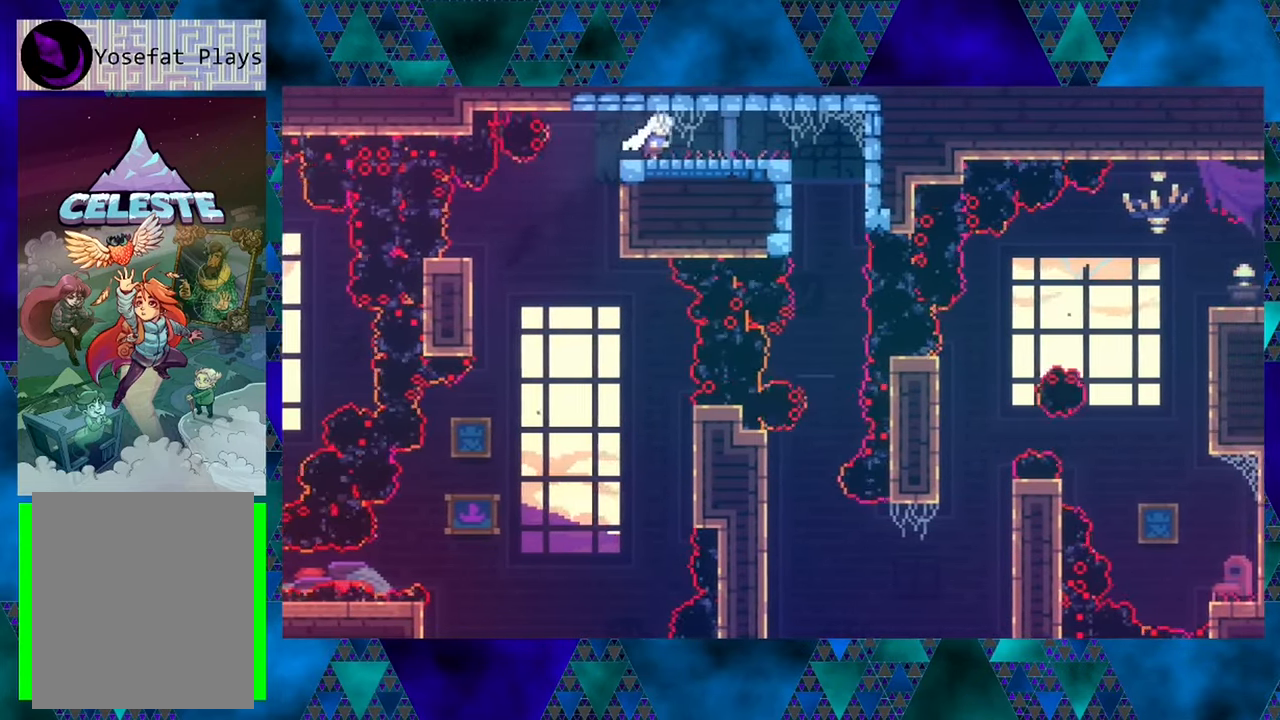
{"buttons": [], "left_stick": "center", "events": [[350, "DPAD_RIGHT", "up"]]}